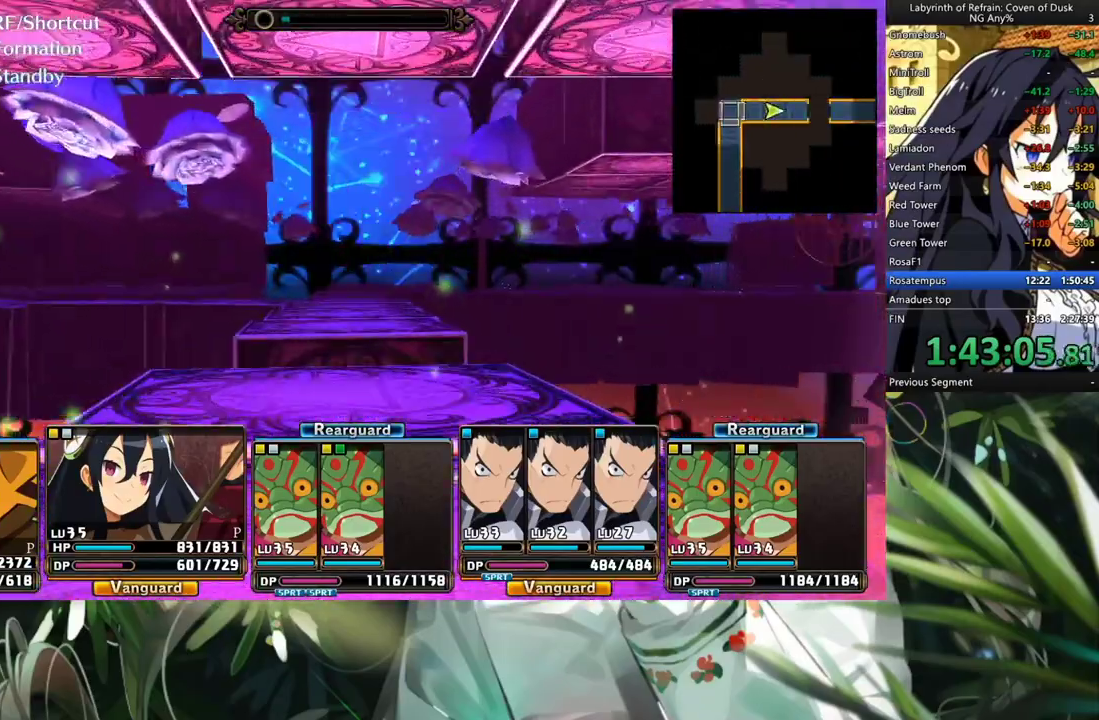
Gameplay with a controller (Xbox layout); each line is a JSON object with the inputs held at the frame after it. "events" lists button and stick changes between this image and that frame as [ms after this image, input, new state], when the widget could be followed in between. Not read: L2 R2.
{"buttons": ["A"], "left_stick": "center", "right_stick": "center", "events": []}
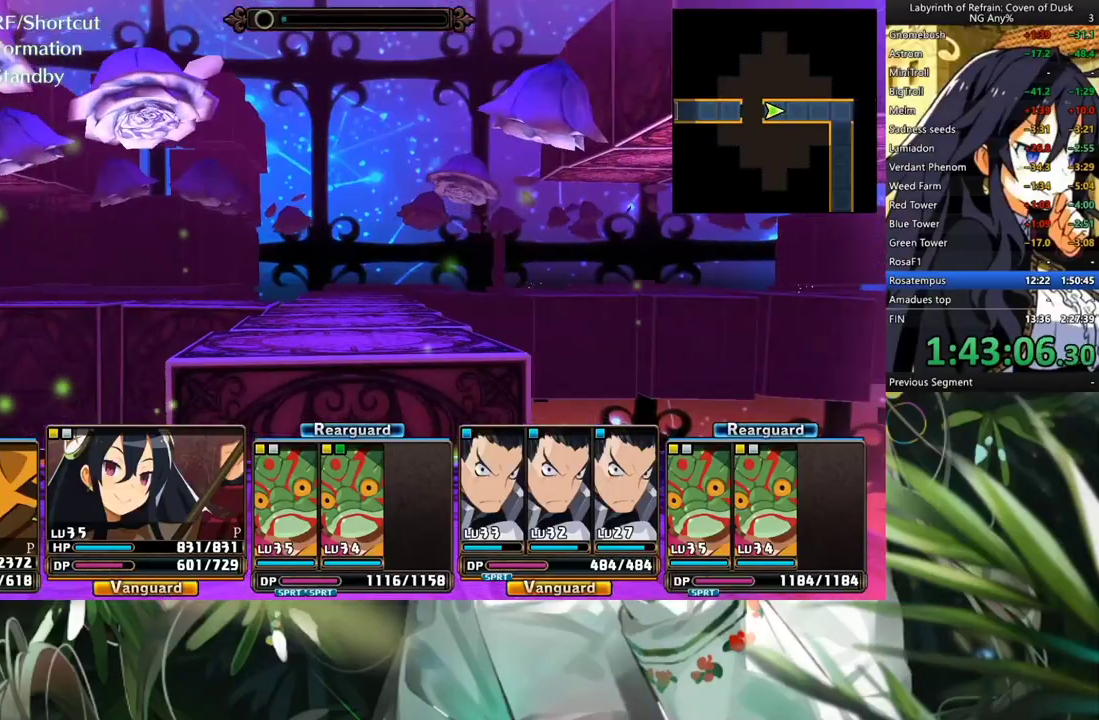
{"buttons": ["A"], "left_stick": "center", "right_stick": "center", "events": [[133, "A", "up"], [233, "A", "down"]]}
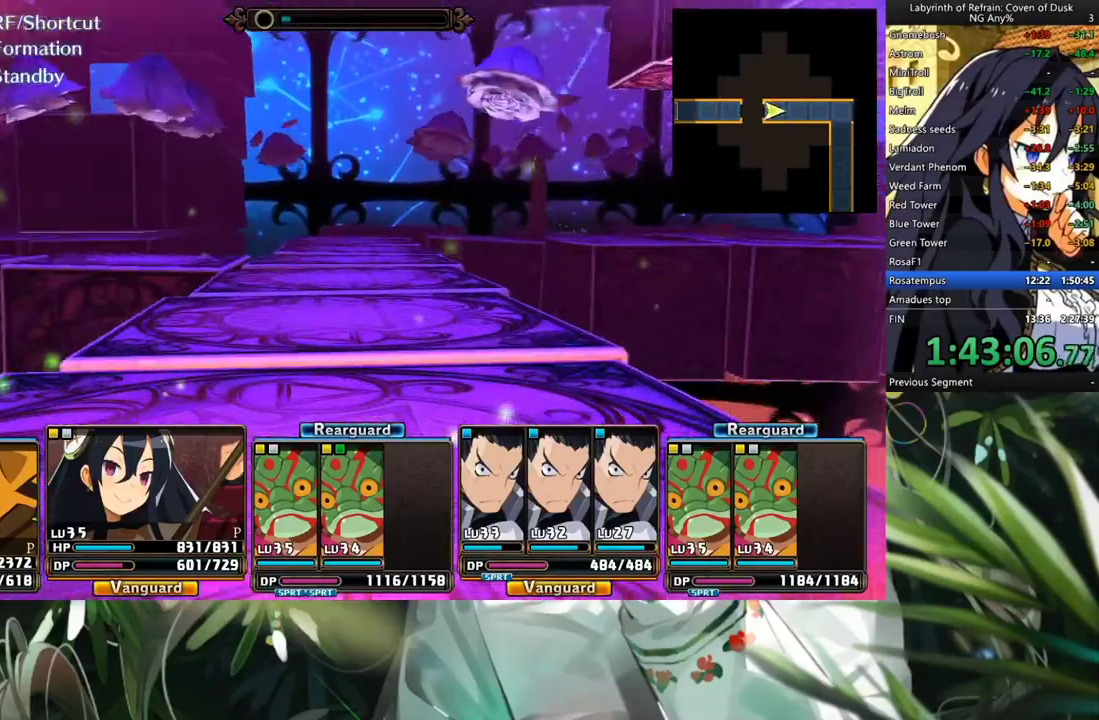
{"buttons": ["A"], "left_stick": "center", "right_stick": "center", "events": []}
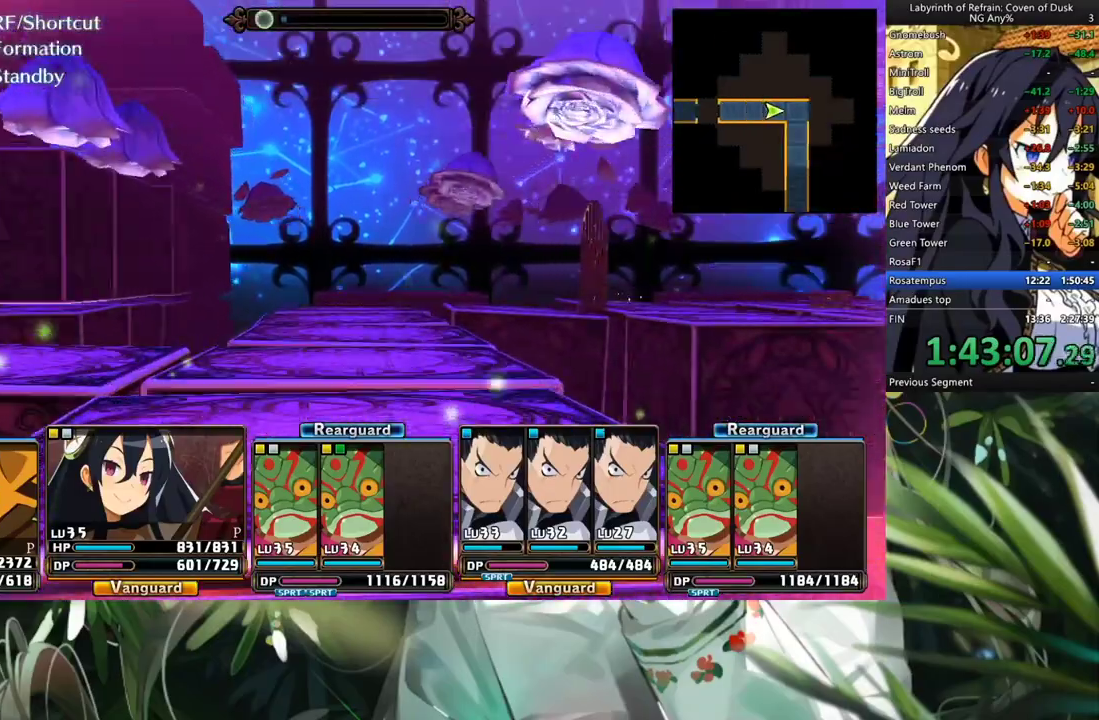
{"buttons": ["A"], "left_stick": "center", "right_stick": "center", "events": []}
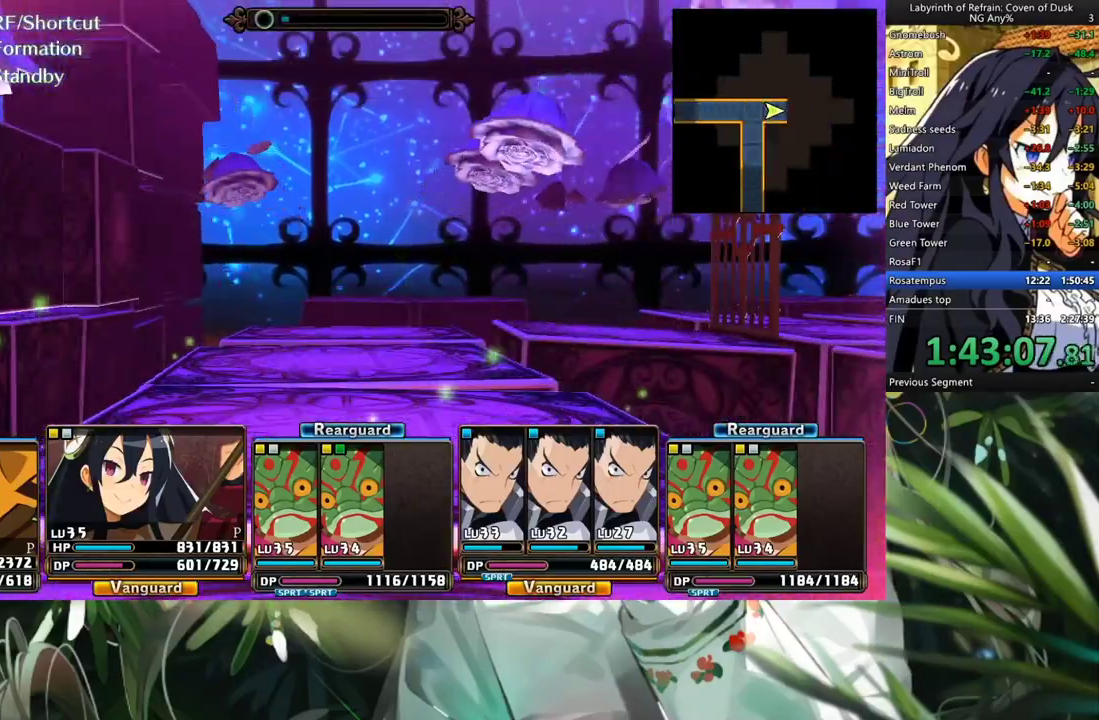
{"buttons": ["A"], "left_stick": "center", "right_stick": "center", "events": []}
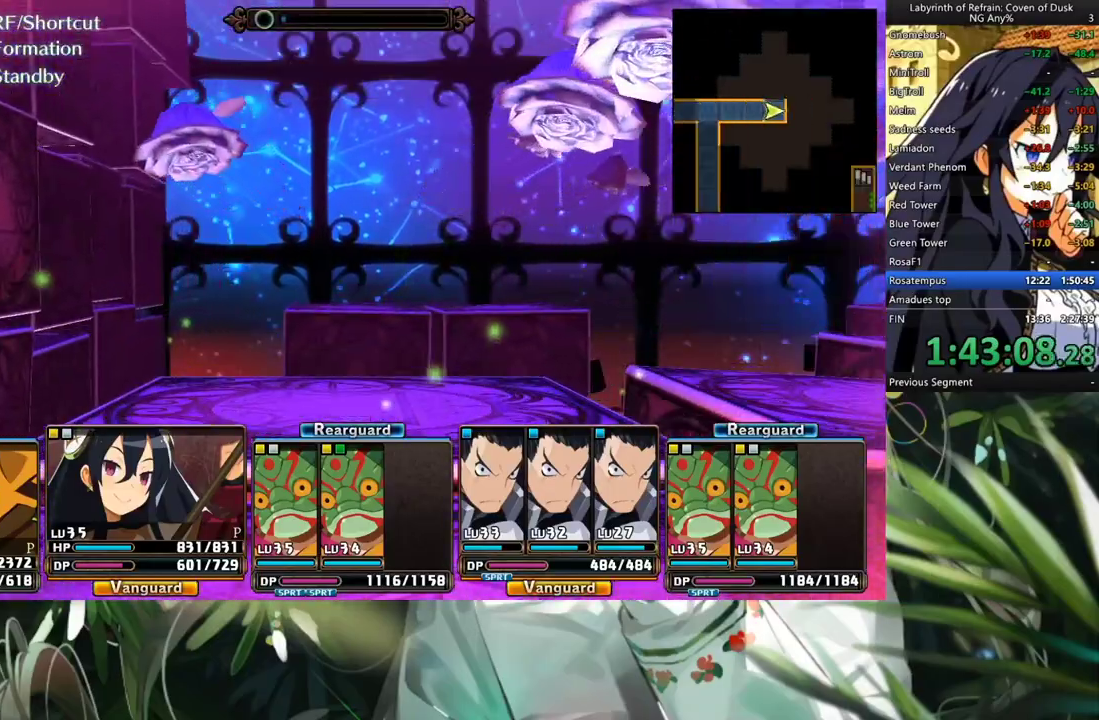
{"buttons": ["A"], "left_stick": "center", "right_stick": "center", "events": [[167, "A", "up"], [300, "DPAD_RIGHT", "down"], [467, "A", "down"], [467, "DPAD_RIGHT", "up"]]}
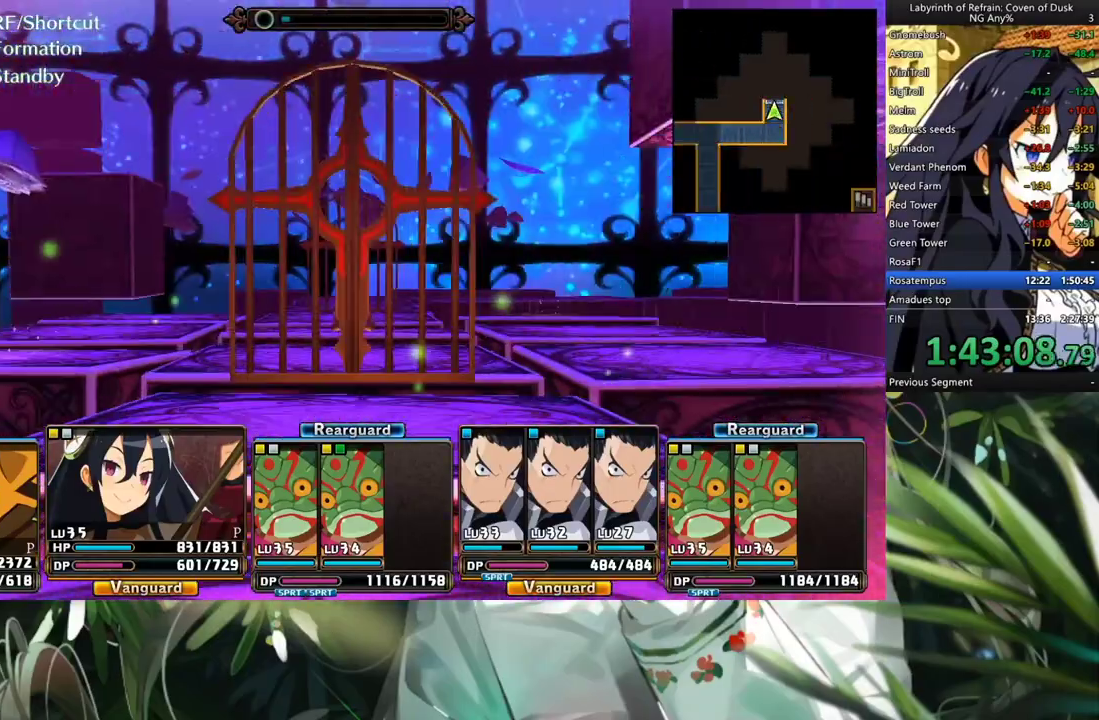
{"buttons": ["A"], "left_stick": "center", "right_stick": "center", "events": []}
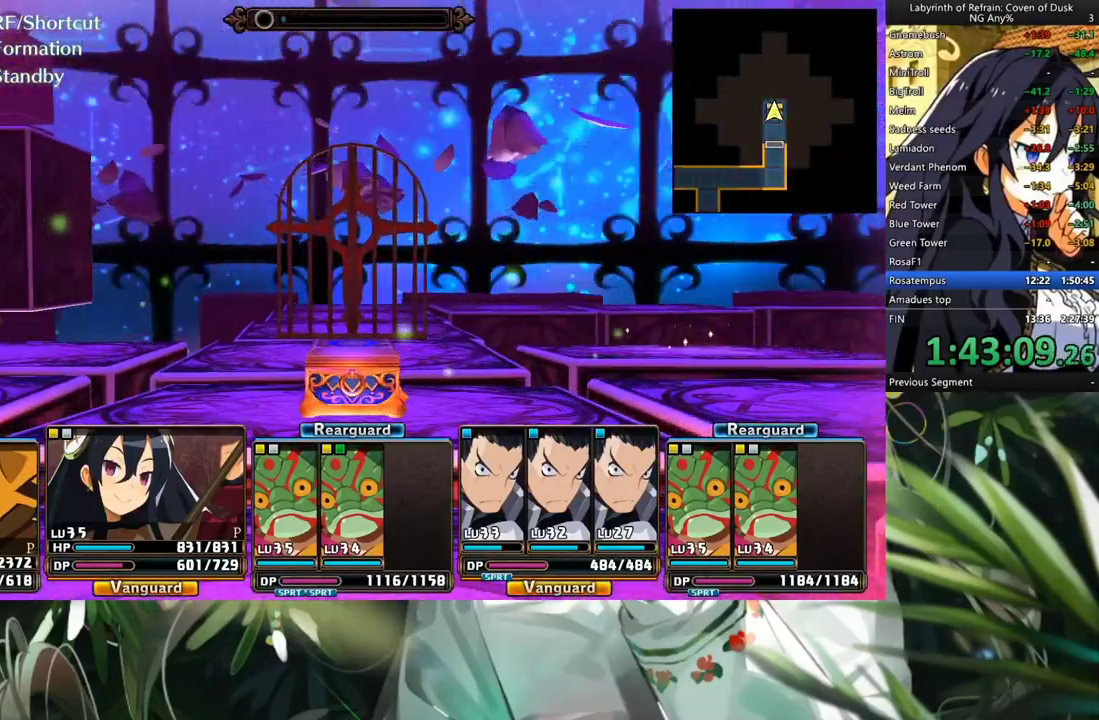
{"buttons": [], "left_stick": "center", "right_stick": "center", "events": [[467, "A", "up"]]}
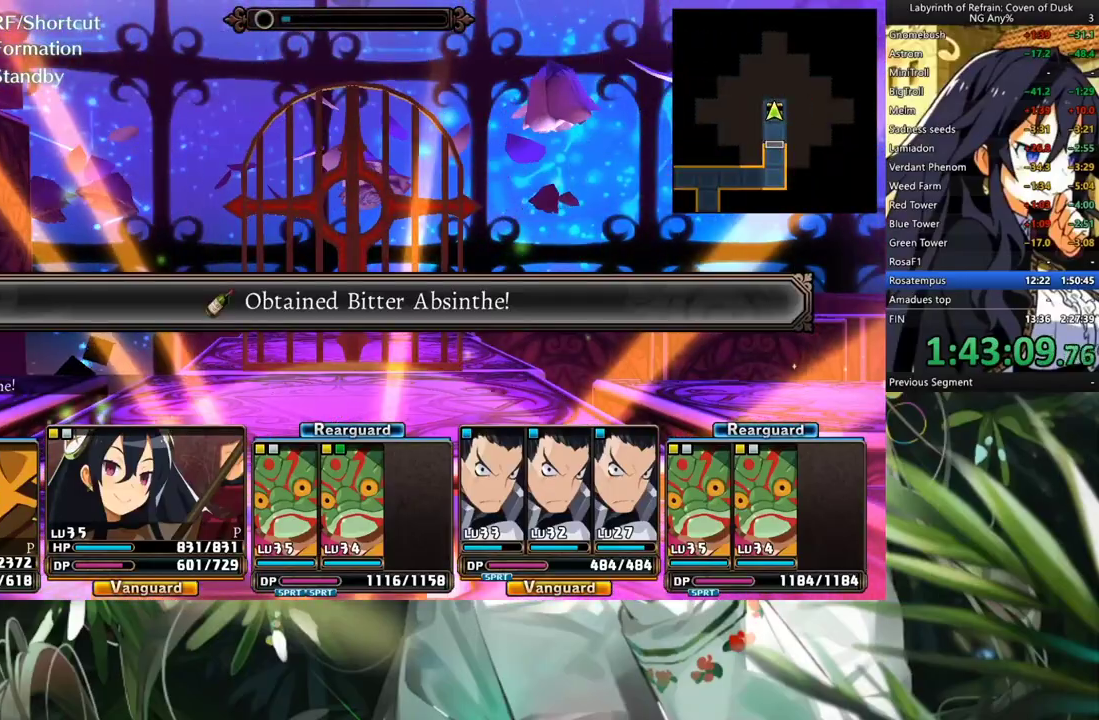
{"buttons": ["A"], "left_stick": "center", "right_stick": "center", "events": [[167, "A", "down"], [233, "A", "up"], [333, "A", "down"]]}
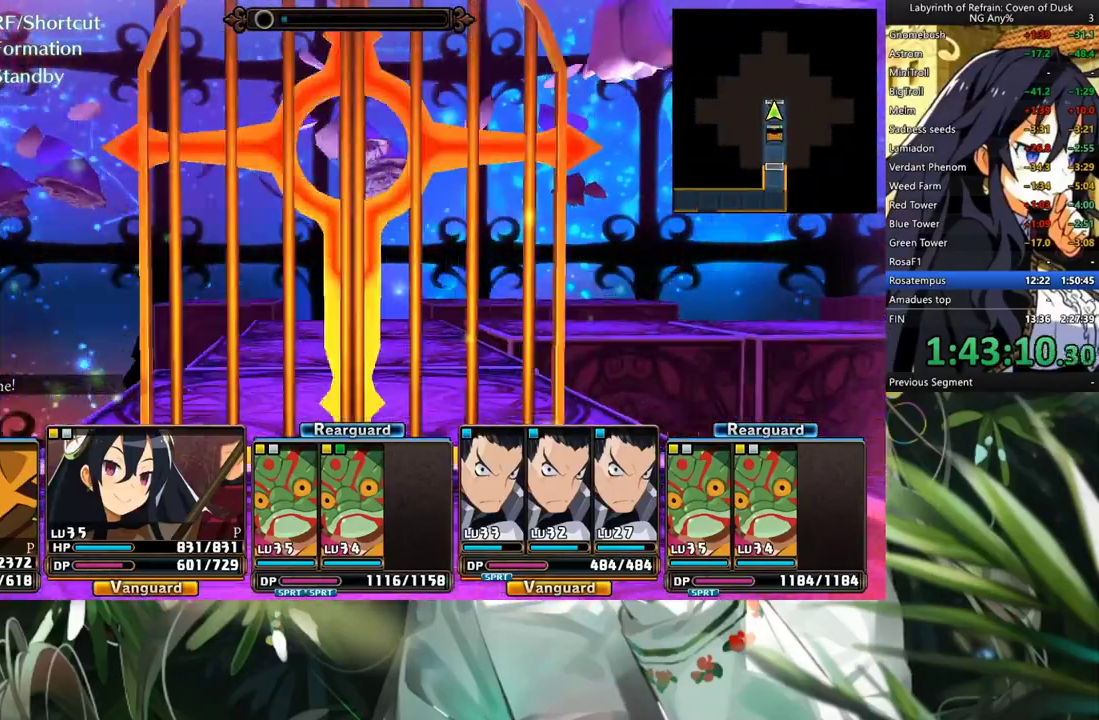
{"buttons": ["A"], "left_stick": "center", "right_stick": "center", "events": []}
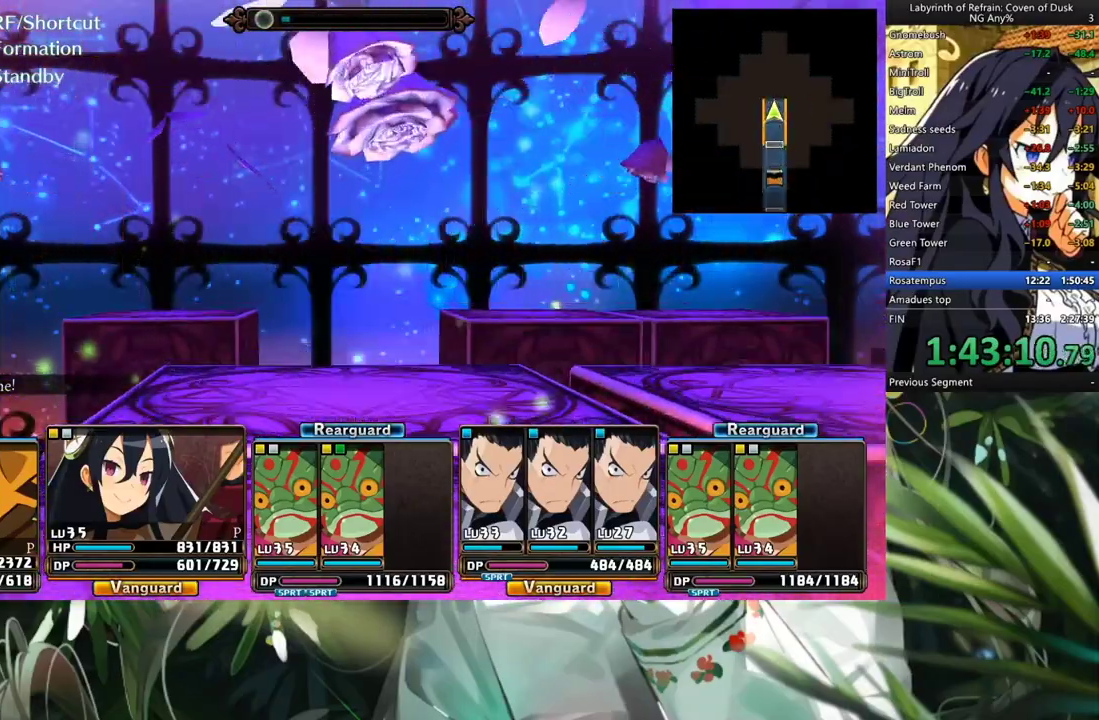
{"buttons": [], "left_stick": "center", "right_stick": "center", "events": [[233, "A", "up"], [333, "DPAD_RIGHT", "down"], [500, "DPAD_RIGHT", "up"]]}
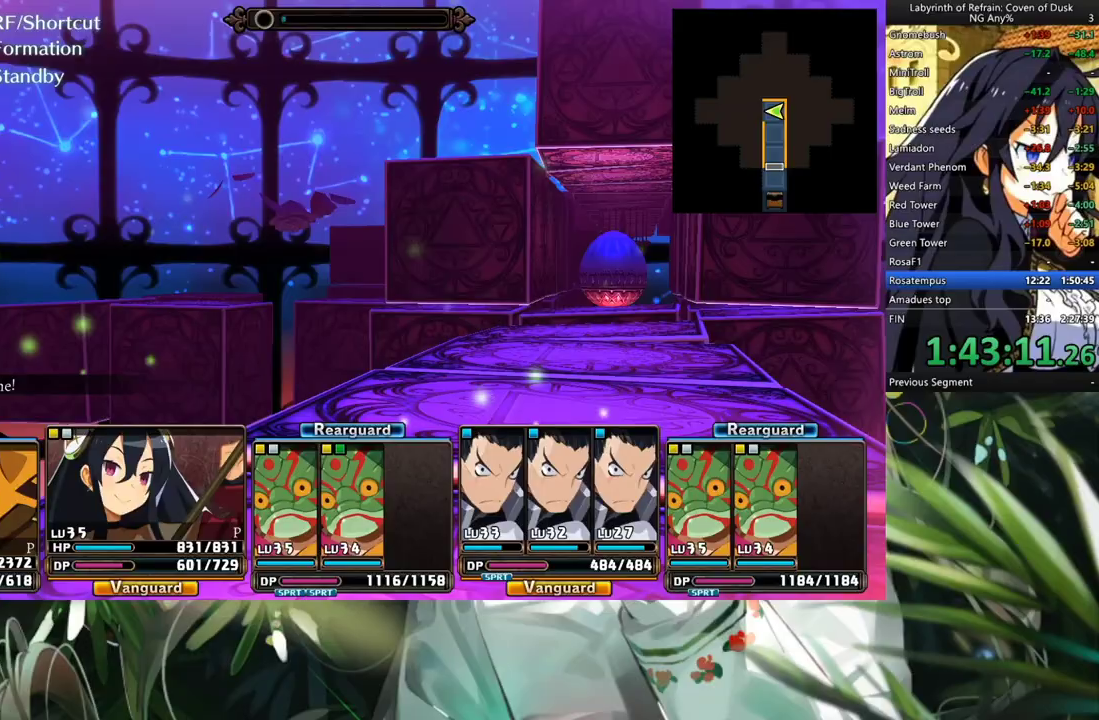
{"buttons": ["A"], "left_stick": "center", "right_stick": "center", "events": [[33, "A", "down"]]}
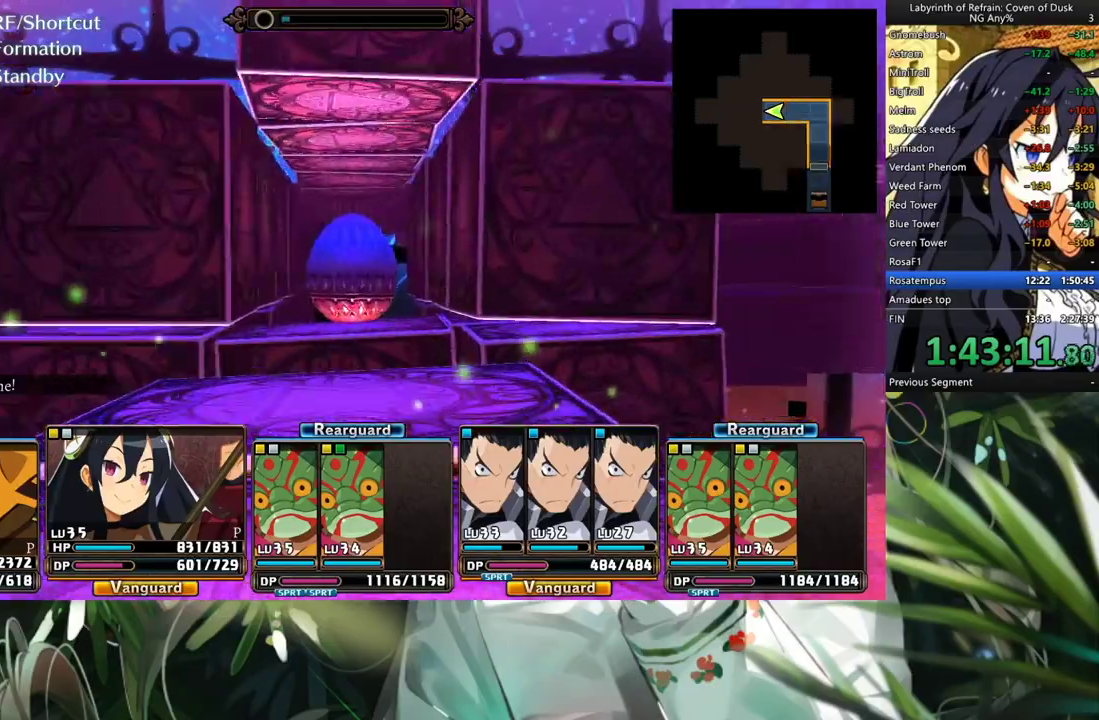
{"buttons": ["A"], "left_stick": "center", "right_stick": "center", "events": []}
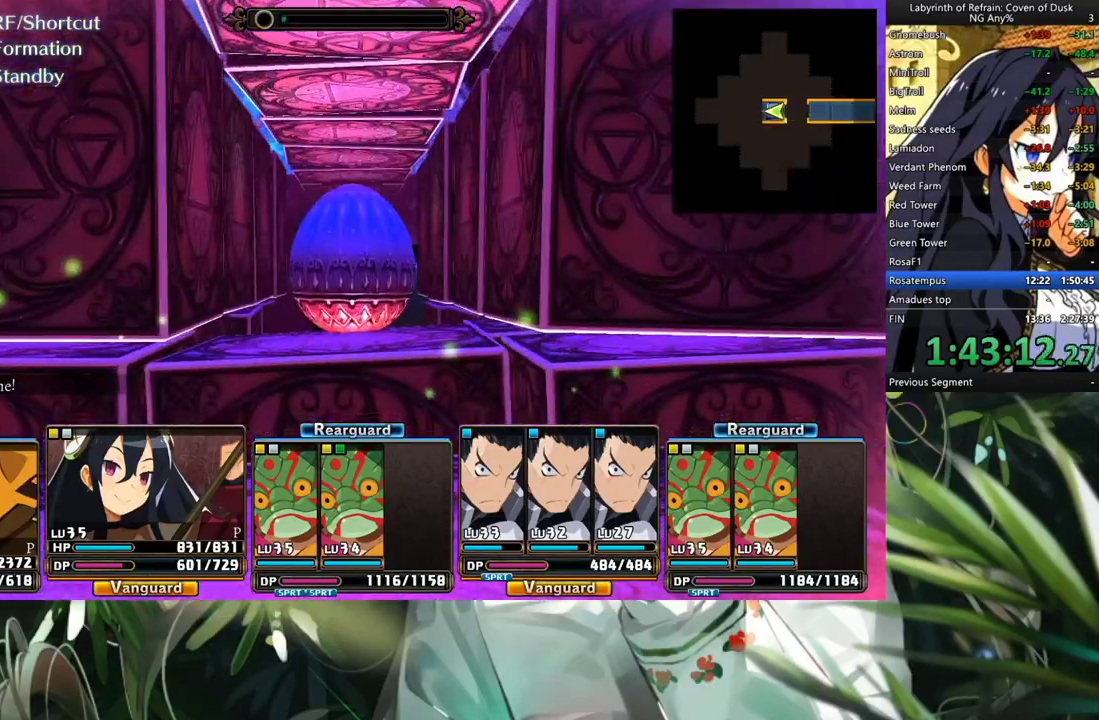
{"buttons": ["A"], "left_stick": "center", "right_stick": "center", "events": []}
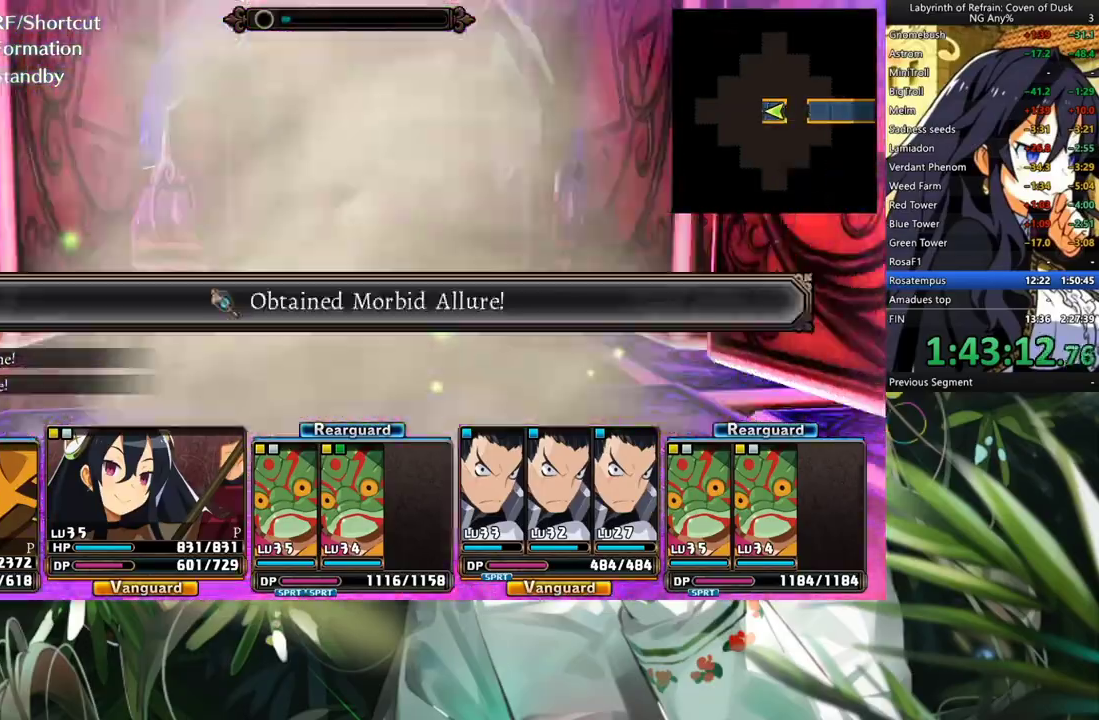
{"buttons": ["A"], "left_stick": "center", "right_stick": "center", "events": [[133, "A", "up"], [267, "A", "down"], [367, "A", "up"], [467, "A", "down"]]}
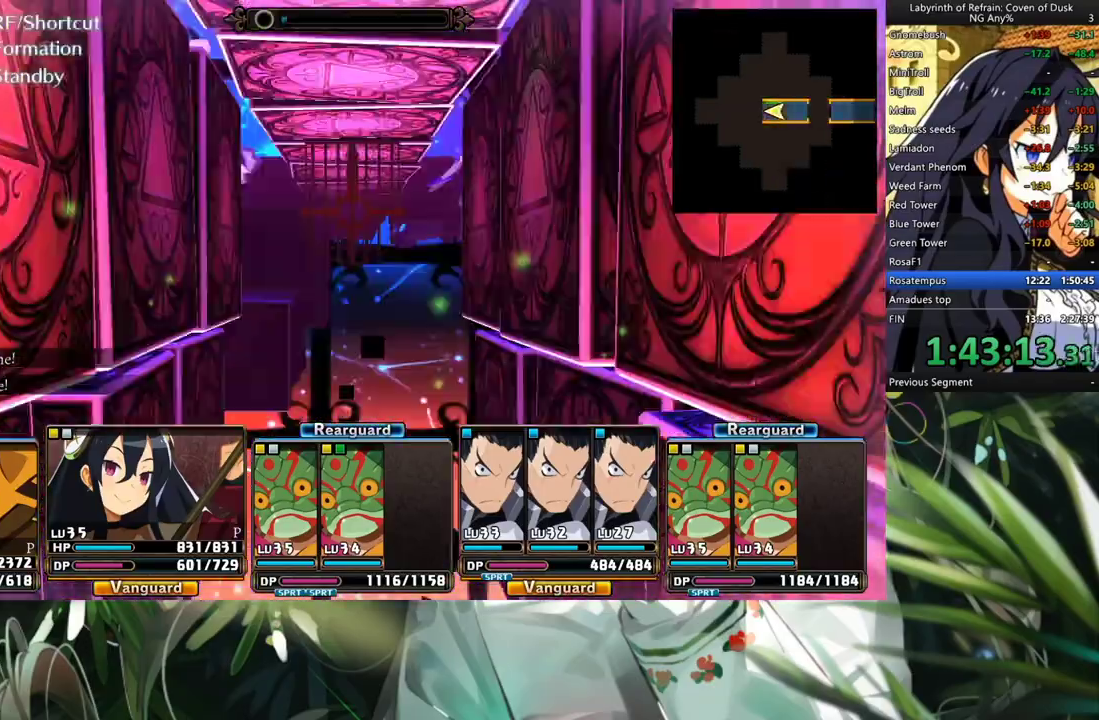
{"buttons": ["A"], "left_stick": "center", "right_stick": "center", "events": []}
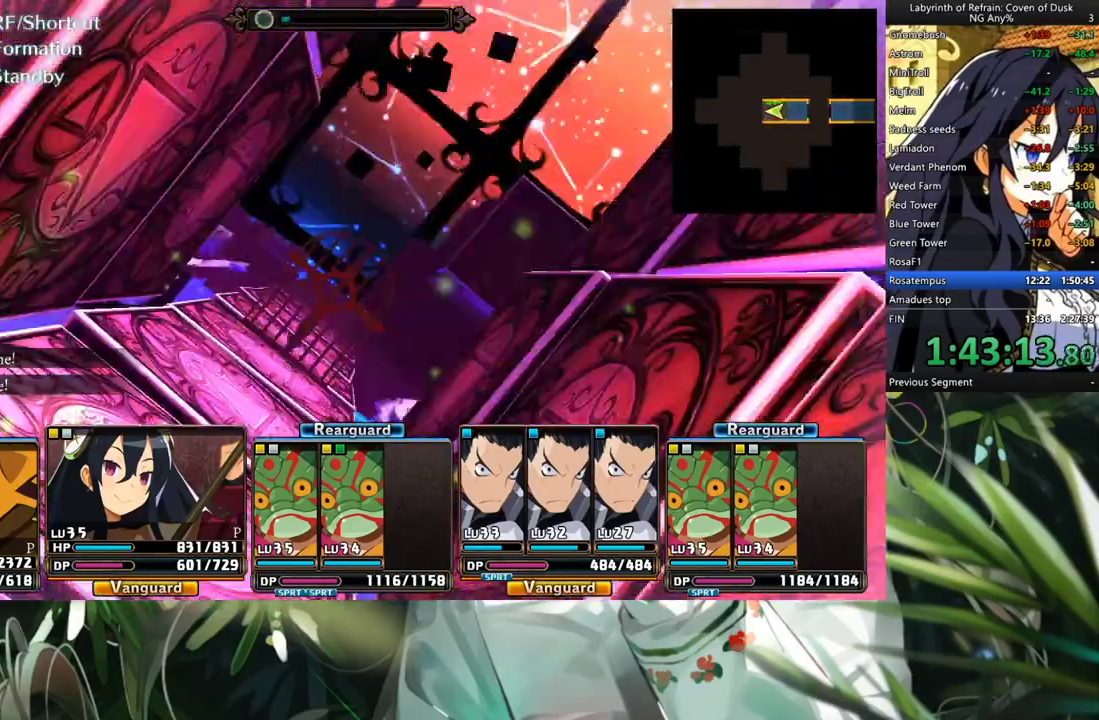
{"buttons": ["A"], "left_stick": "center", "right_stick": "center", "events": []}
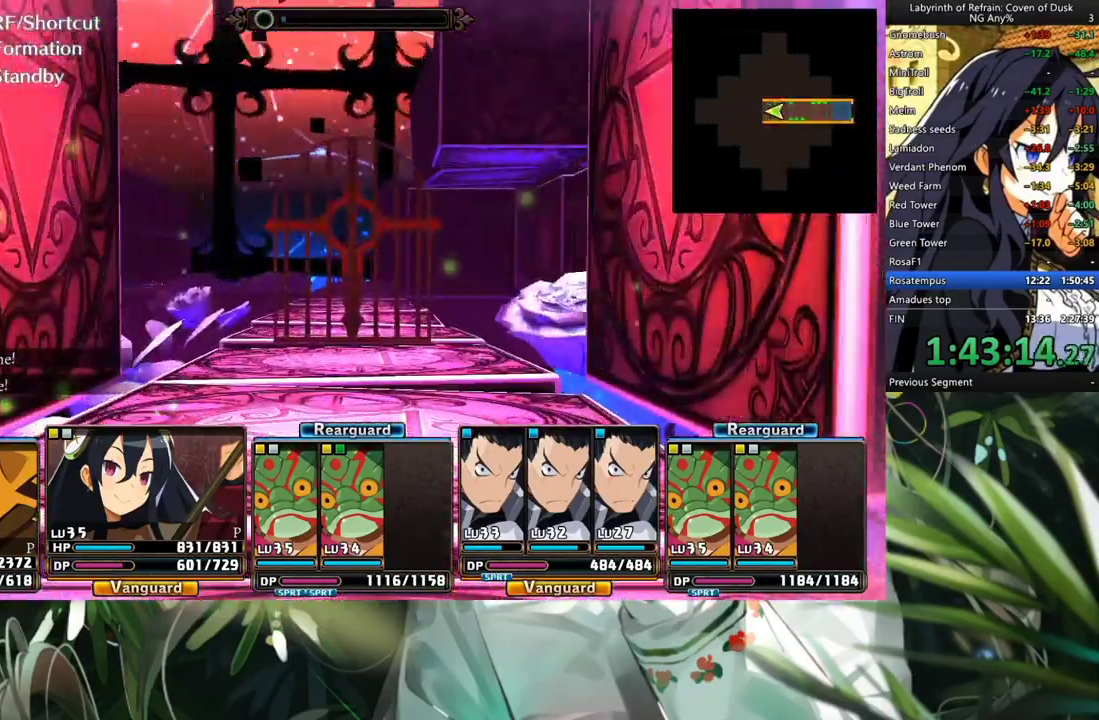
{"buttons": ["A"], "left_stick": "center", "right_stick": "center", "events": []}
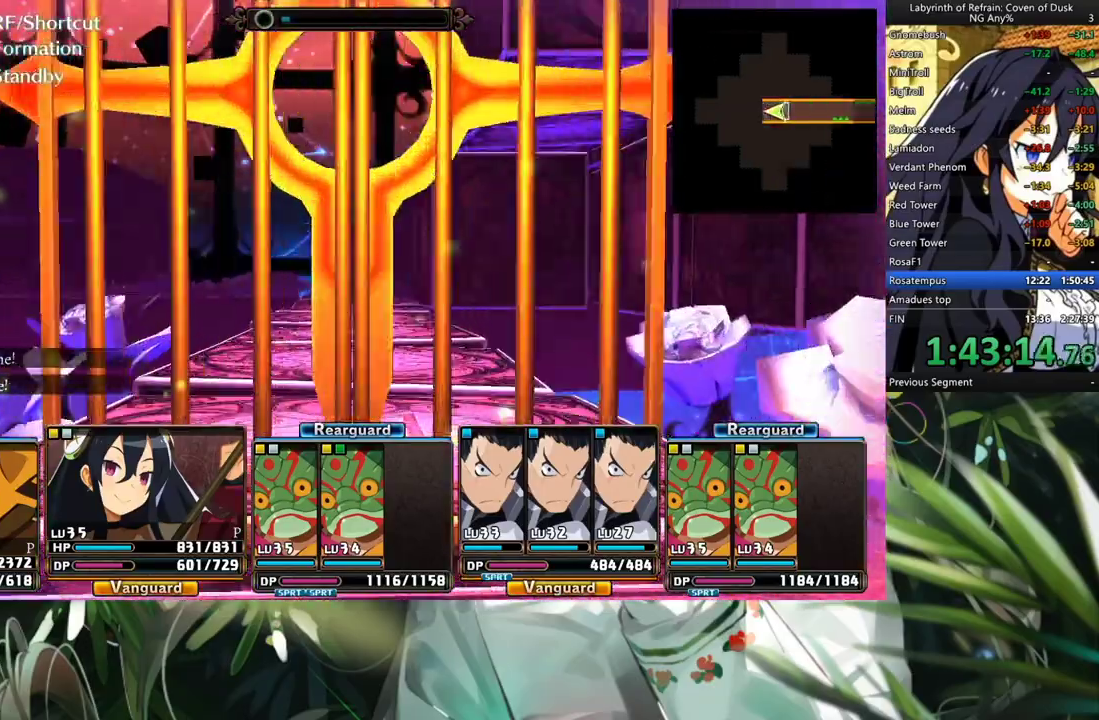
{"buttons": ["A"], "left_stick": "center", "right_stick": "center", "events": []}
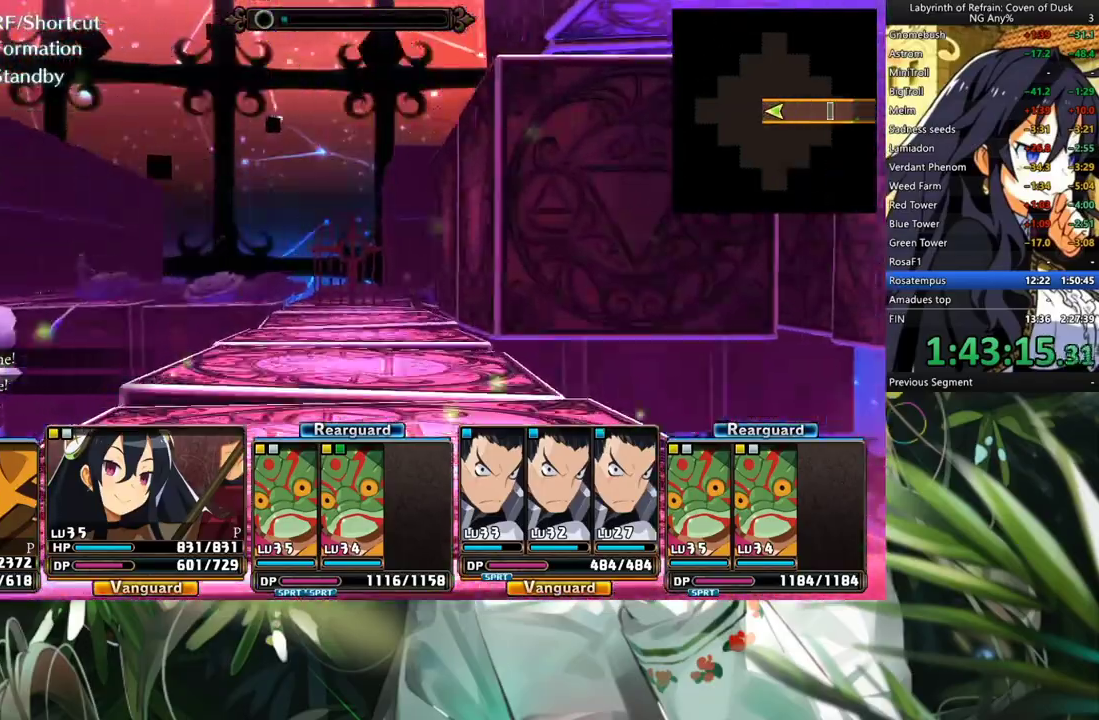
{"buttons": ["A"], "left_stick": "center", "right_stick": "center", "events": []}
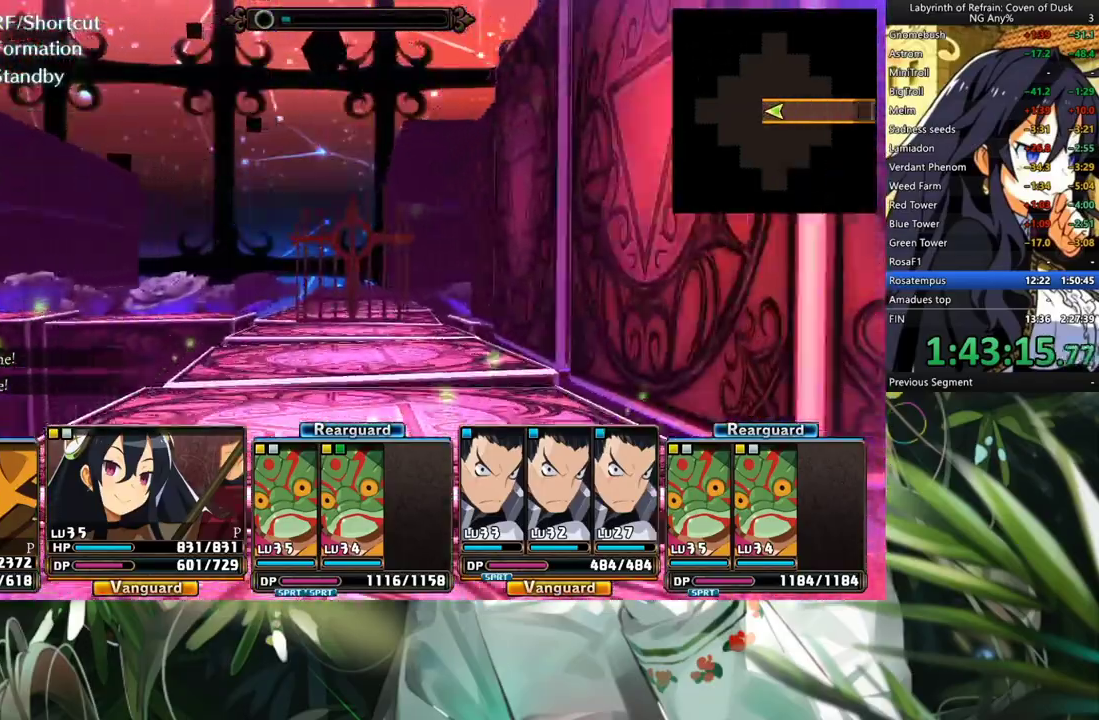
{"buttons": ["A"], "left_stick": "center", "right_stick": "center", "events": []}
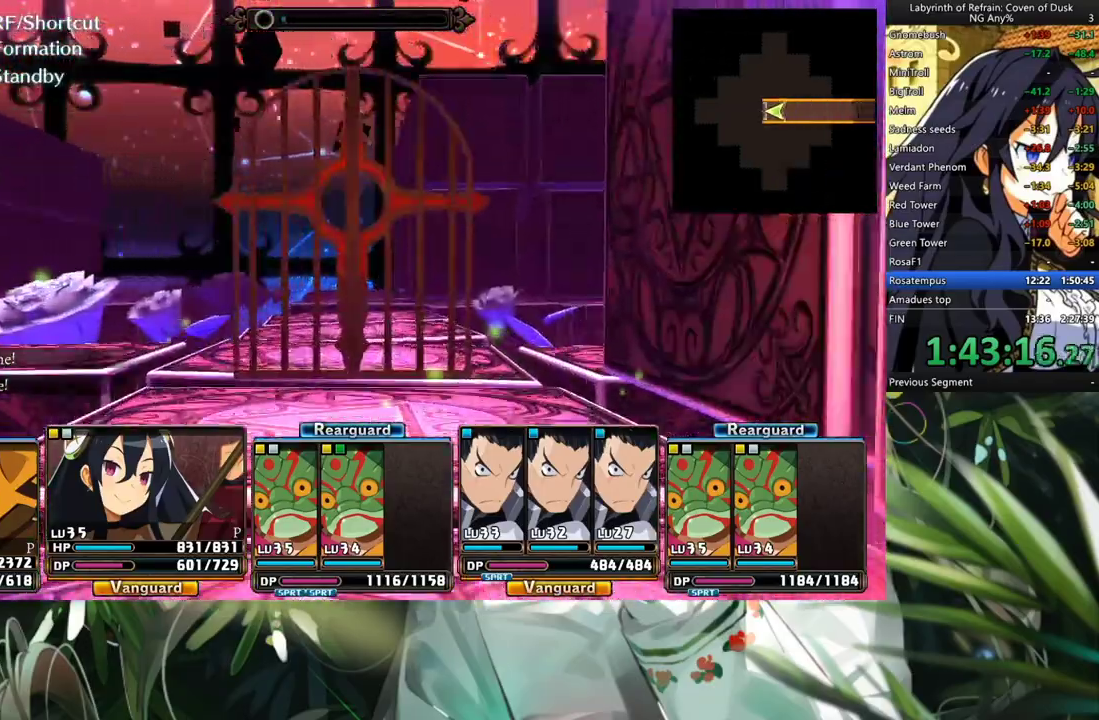
{"buttons": ["A"], "left_stick": "center", "right_stick": "center", "events": []}
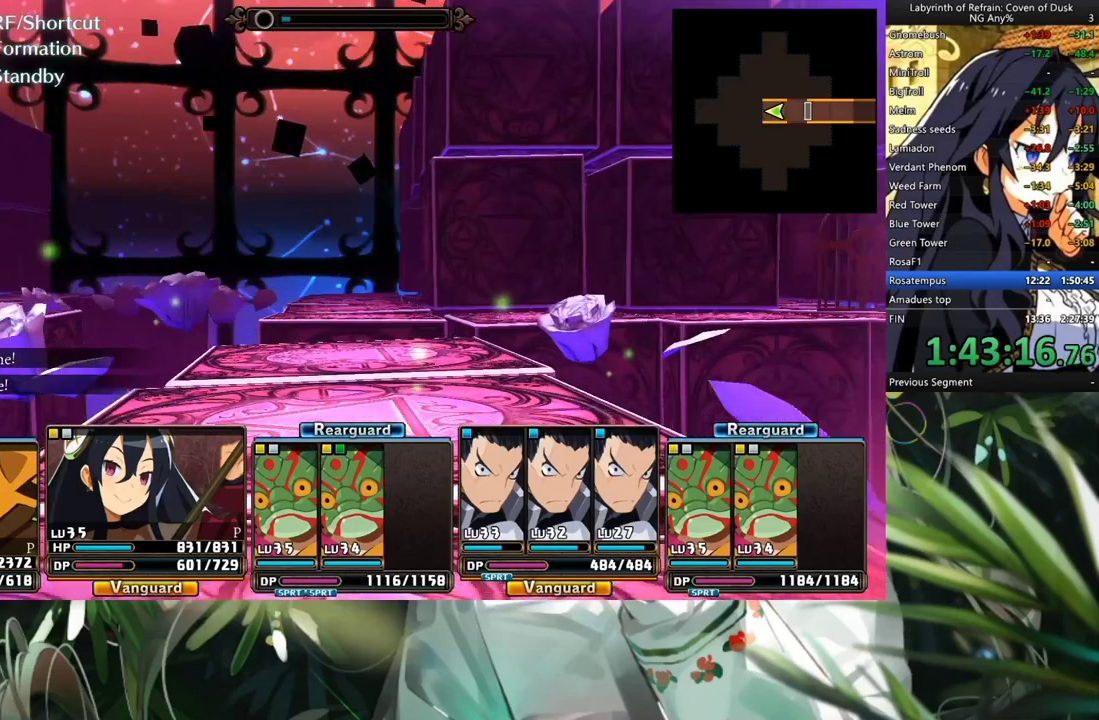
{"buttons": ["A"], "left_stick": "center", "right_stick": "center", "events": []}
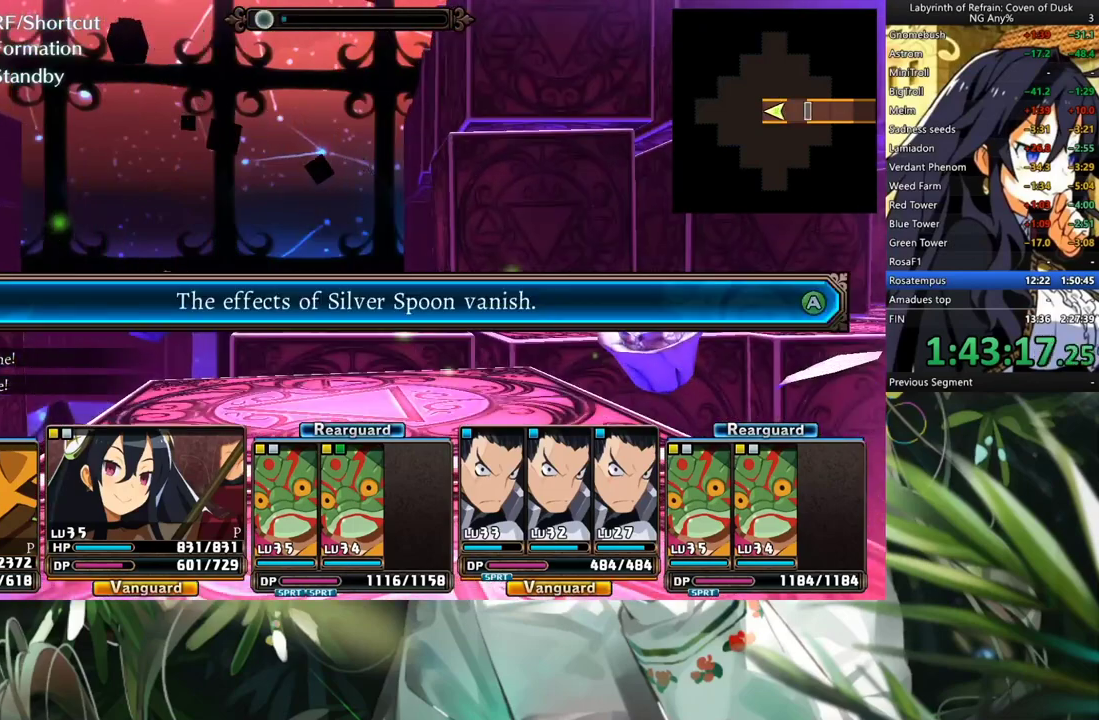
{"buttons": ["R1"], "left_stick": "center", "right_stick": "center", "events": [[67, "A", "up"], [267, "A", "down"], [367, "A", "up"], [500, "R1", "down"]]}
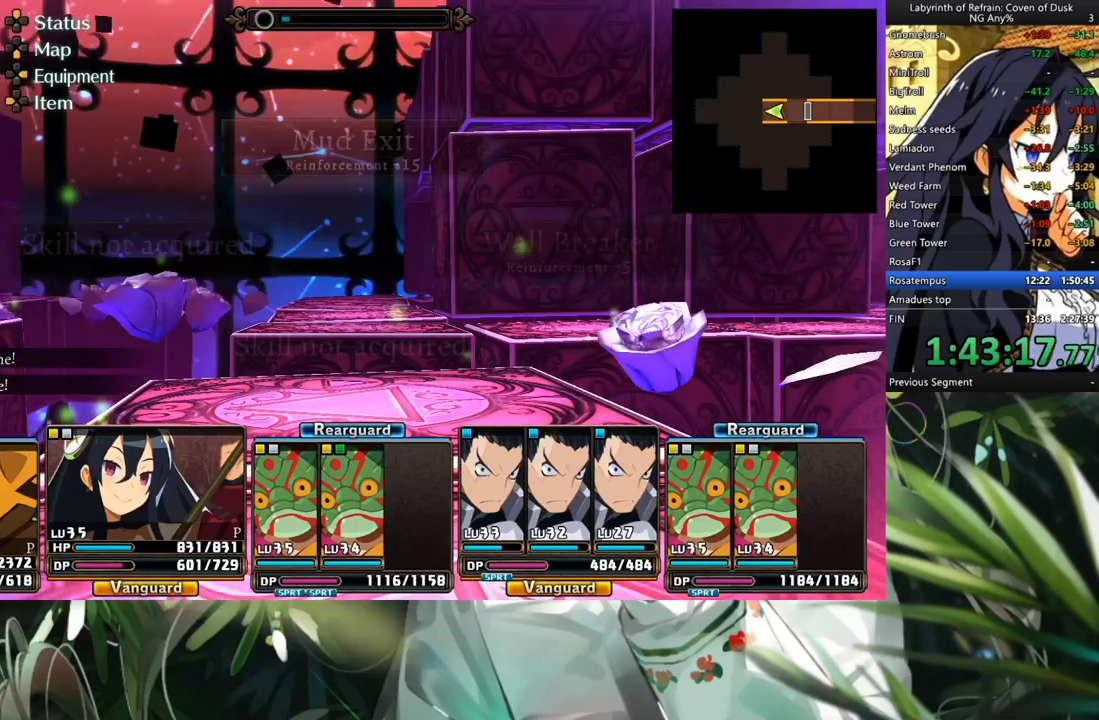
{"buttons": ["R1"], "left_stick": "center", "right_stick": "center", "events": [[100, "DPAD_LEFT", "down"], [233, "DPAD_LEFT", "up"], [367, "R1", "up"], [433, "R1", "down"]]}
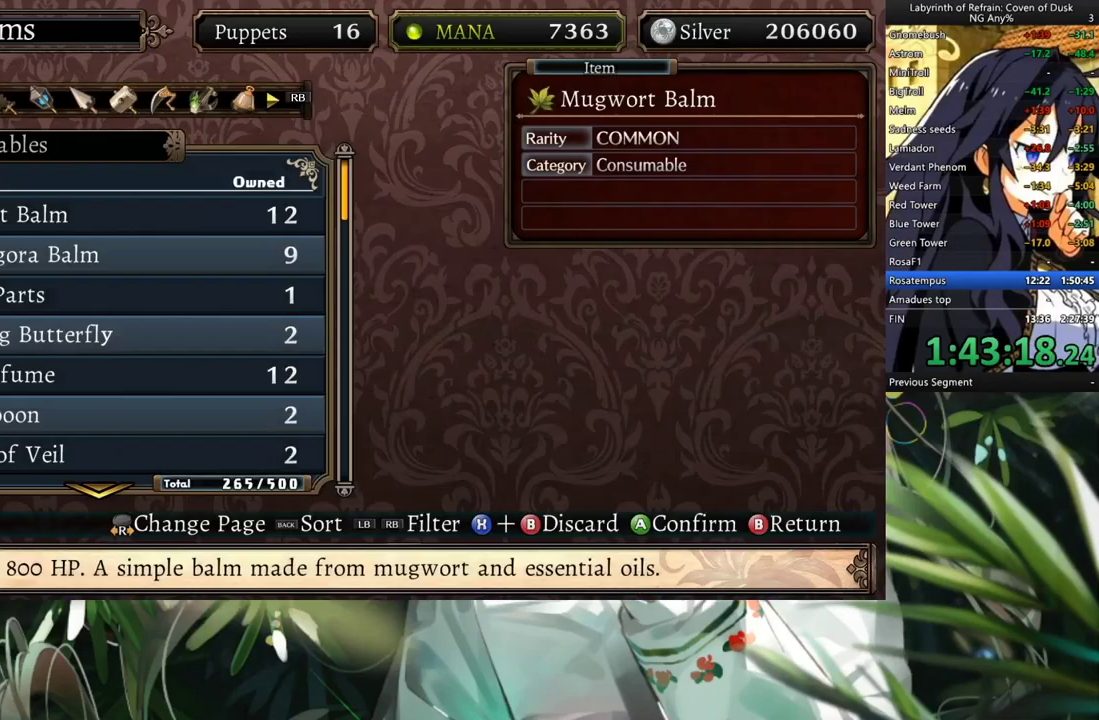
{"buttons": [], "left_stick": "center", "right_stick": "center", "events": [[33, "R1", "up"]]}
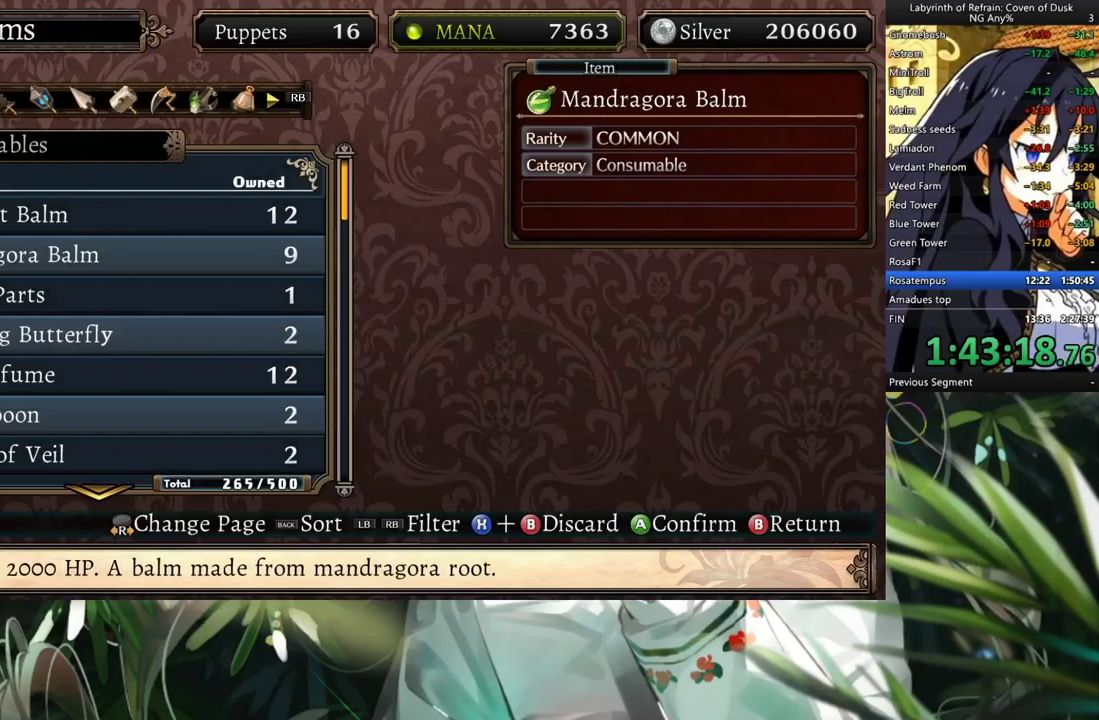
{"buttons": ["DPAD_DOWN"], "left_stick": "center", "right_stick": "center", "events": [[33, "DPAD_DOWN", "down"], [133, "DPAD_DOWN", "up"], [167, "DPAD_DOWN", "down"], [267, "DPAD_DOWN", "up"], [333, "DPAD_DOWN", "down"], [433, "DPAD_DOWN", "up"], [500, "DPAD_DOWN", "down"]]}
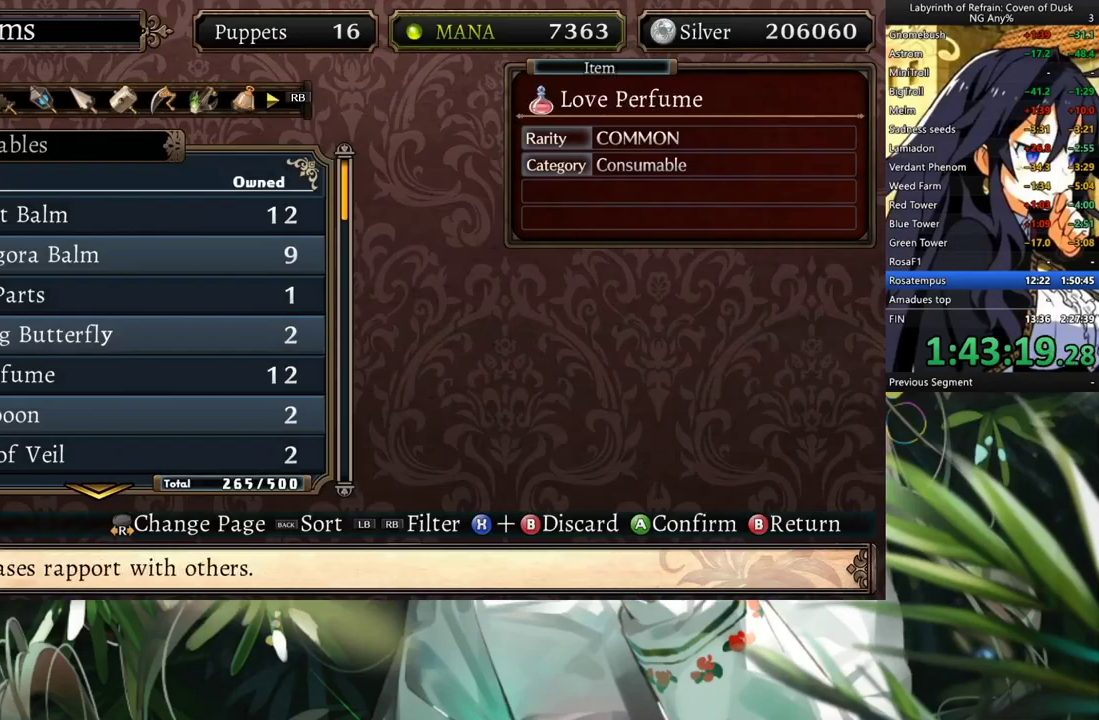
{"buttons": [], "left_stick": "center", "right_stick": "center", "events": [[67, "DPAD_DOWN", "up"], [133, "DPAD_DOWN", "down"], [233, "DPAD_DOWN", "up"], [333, "A", "down"], [433, "A", "up"]]}
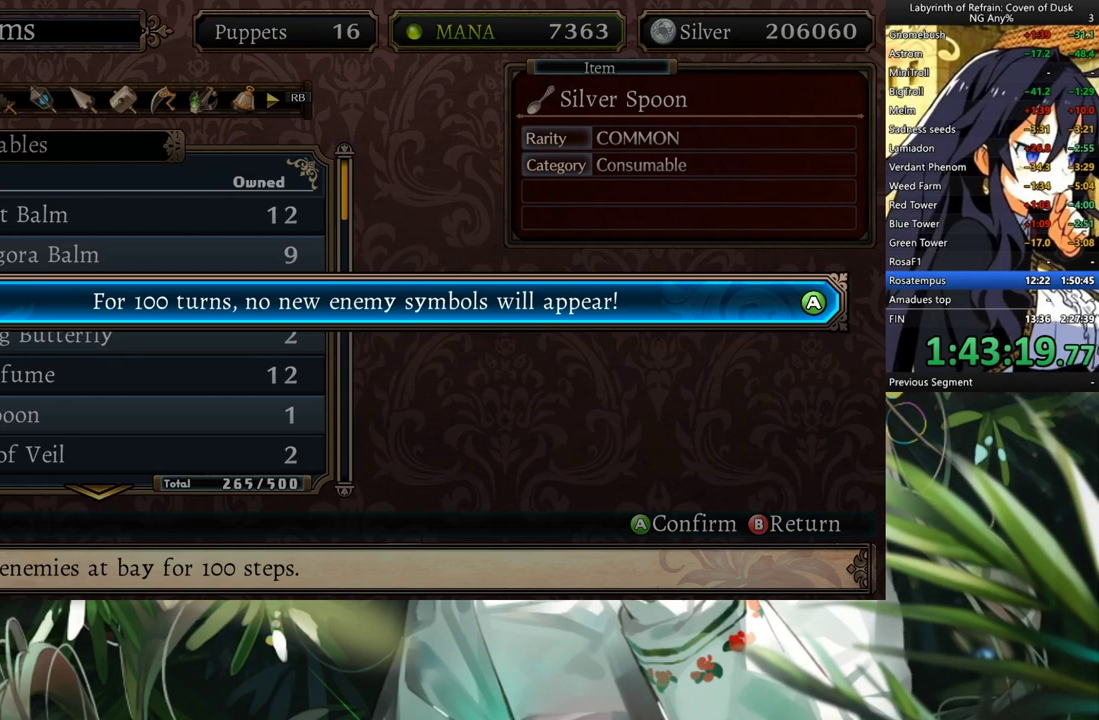
{"buttons": [], "left_stick": "center", "right_stick": "center", "events": [[33, "A", "down"], [133, "A", "up"], [333, "A", "down"], [400, "A", "up"]]}